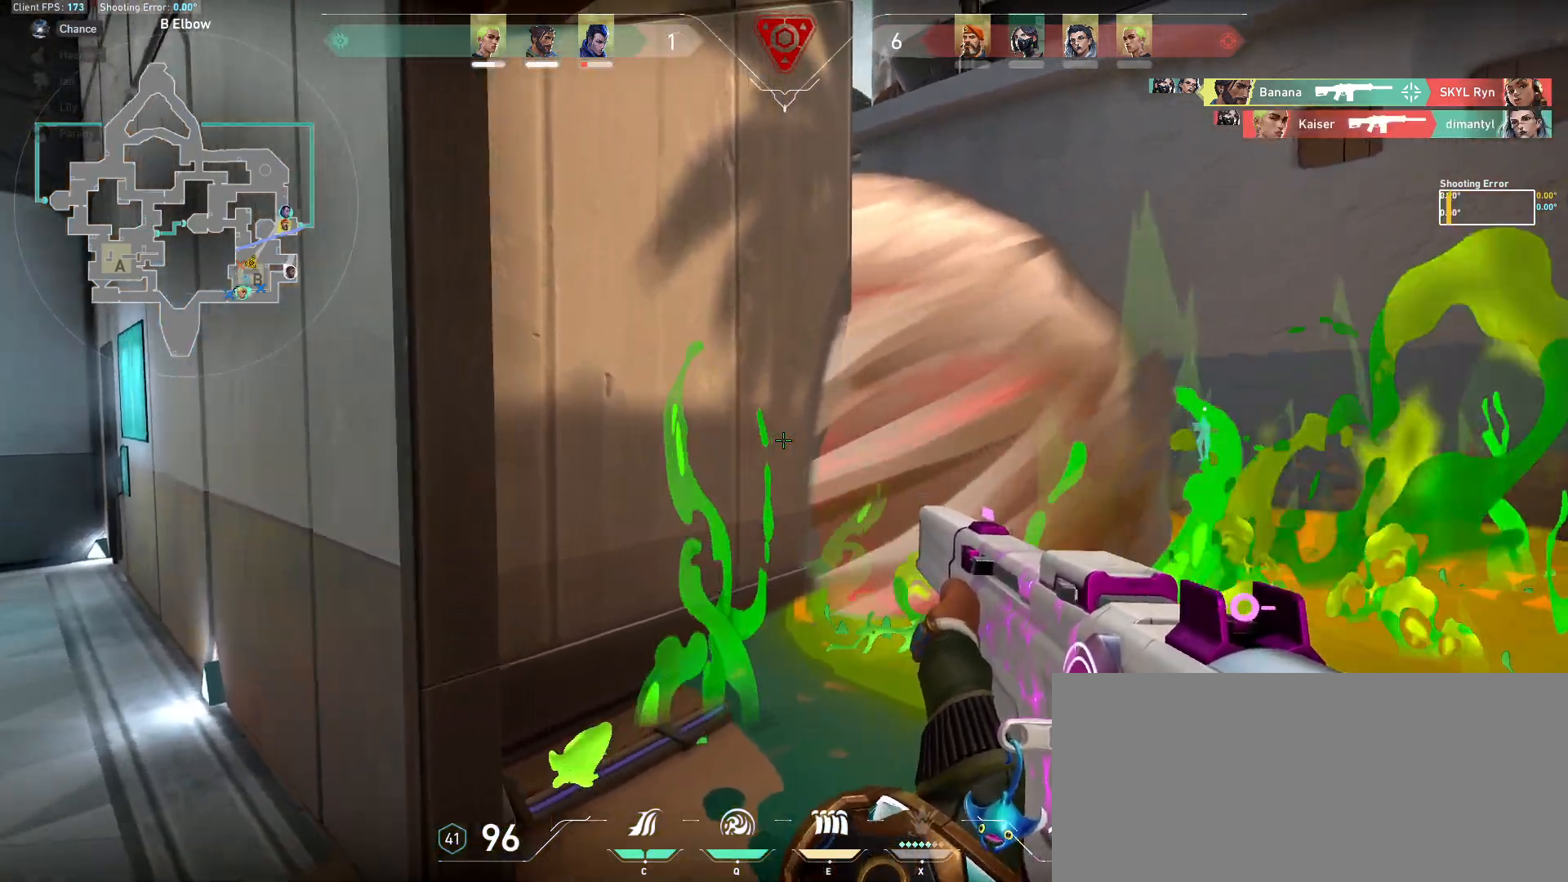
Gameplay with keyboard and mouse; each line is a JSON object with the keys and mouse buttons held at the frame after it. "events" lists presses ("down") and releases ("up") of "a", "ctrl", "d", "e", "f", "q", "r", "s", "shift", "space", "tab", "w", "mouse_left", "mouse_wheel", "mouse_right", "mouse_mb4" and "mouse_mb5" between this image and that frame as [ms after this image, input, new state], when the widget could be followed in between. "mouse_left", "mouse_wheel", "mouse_right", "mouse_mb4", "mouse_mb5" = the "left", "wheel", "right", "mb4", "mb5" buttons of the "mouse" list. No other keys are recorded. "wheel" means that the mouse wheel is clicked or scrolled. Mouse movement is not recorded.
{"keys": ["w"], "mouse": [], "events": [[67, "a", "down"], [83, "d", "up"], [200, "d", "down"], [217, "a", "up"], [300, "w", "down"], [350, "d", "up"]]}
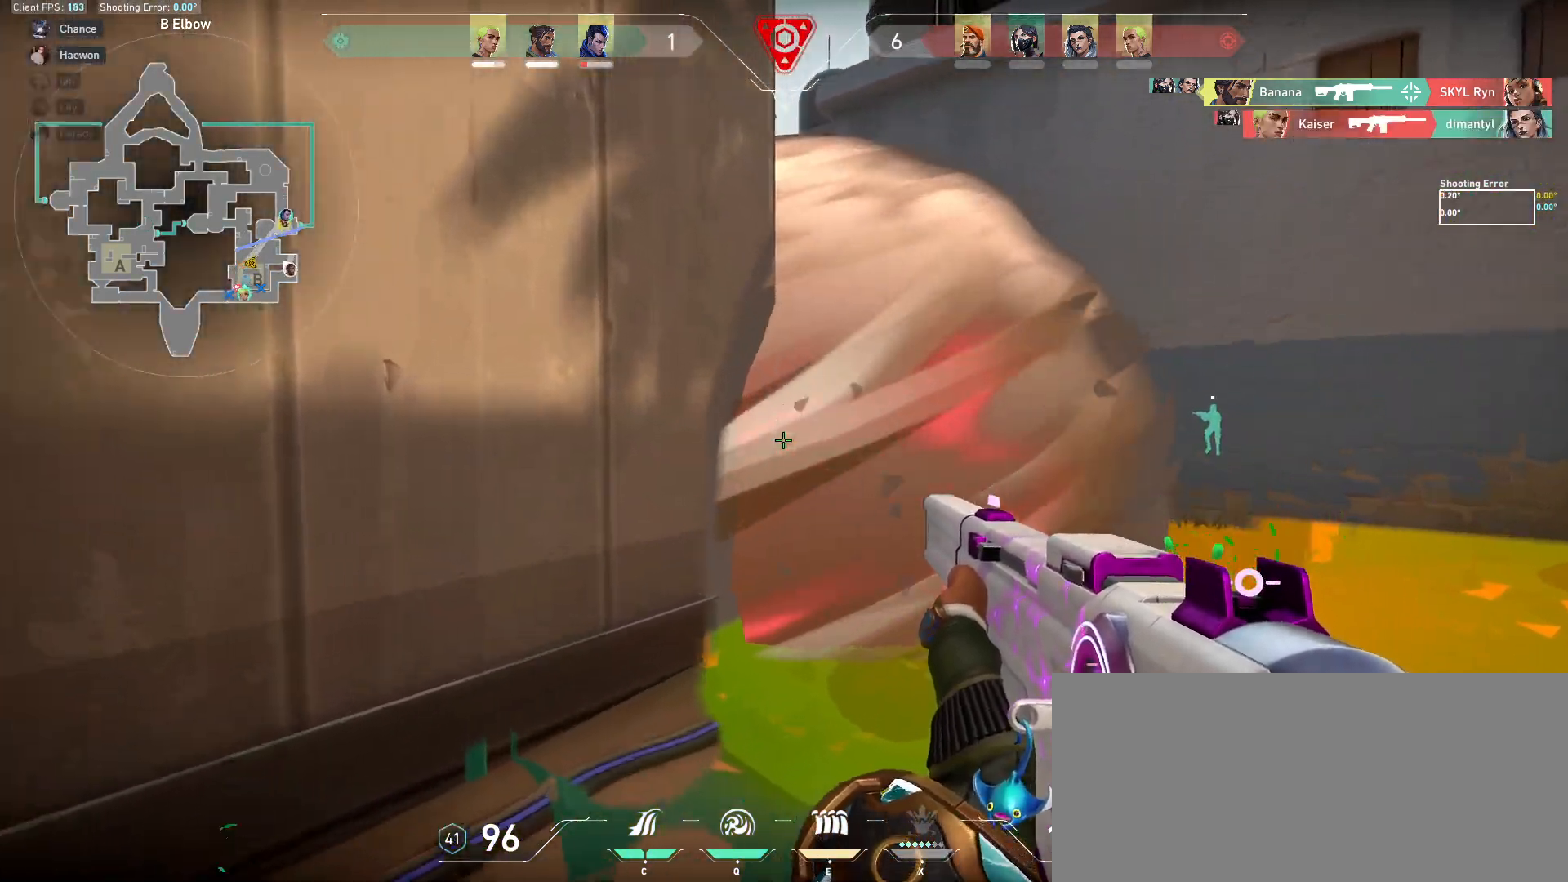
{"keys": ["w"], "mouse": [], "events": [[17, "w", "up"], [117, "a", "down"], [250, "a", "up"], [250, "d", "down"], [267, "w", "down"], [417, "d", "up"]]}
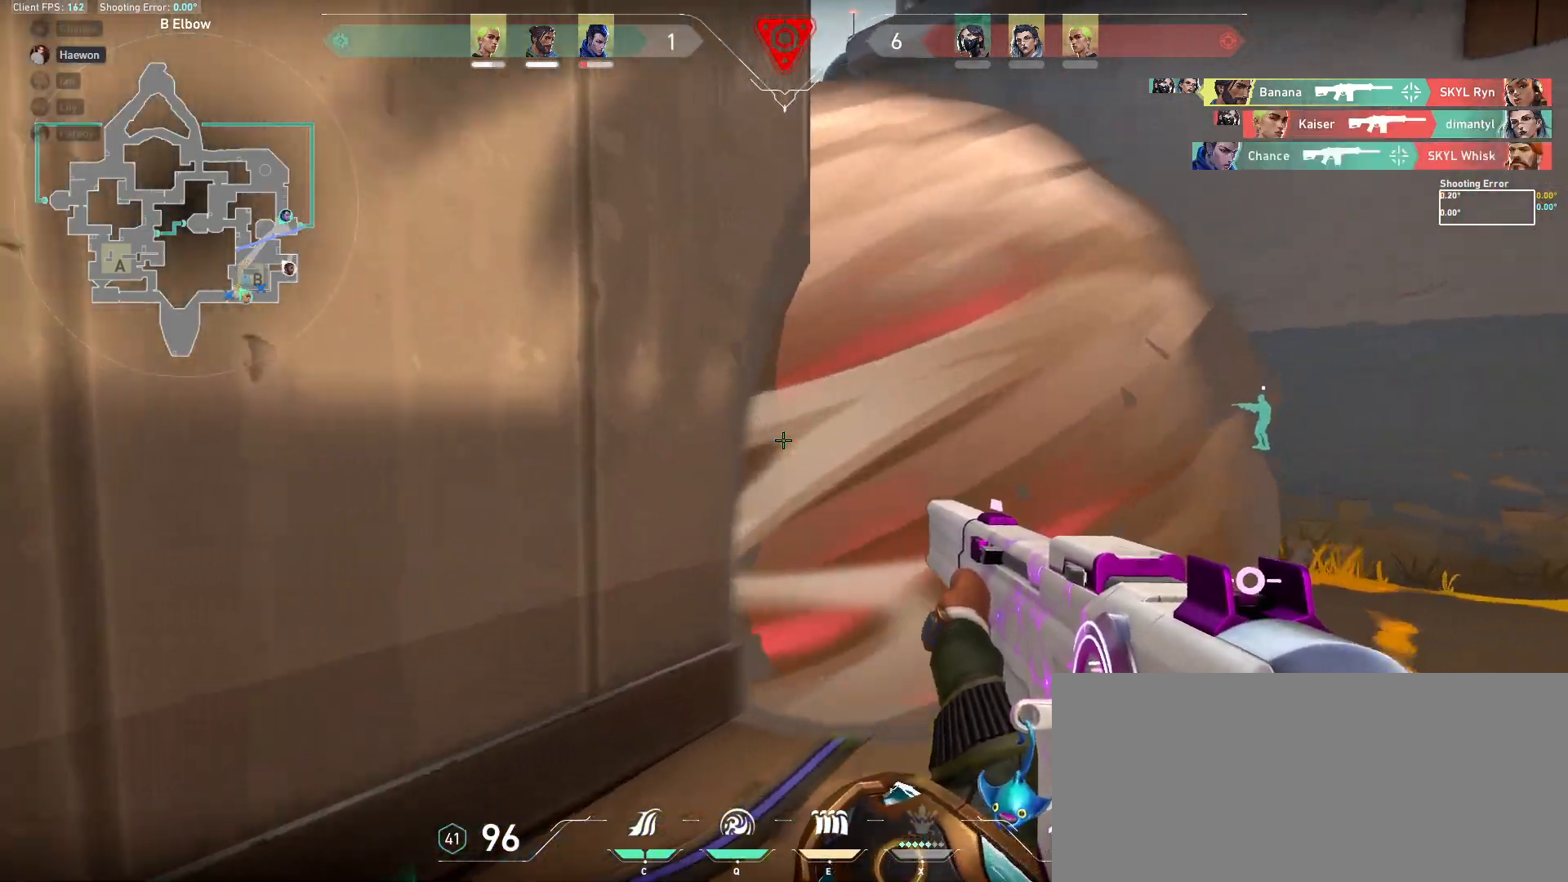
{"keys": ["w"], "mouse": [], "events": [[67, "d", "down"], [350, "d", "up"]]}
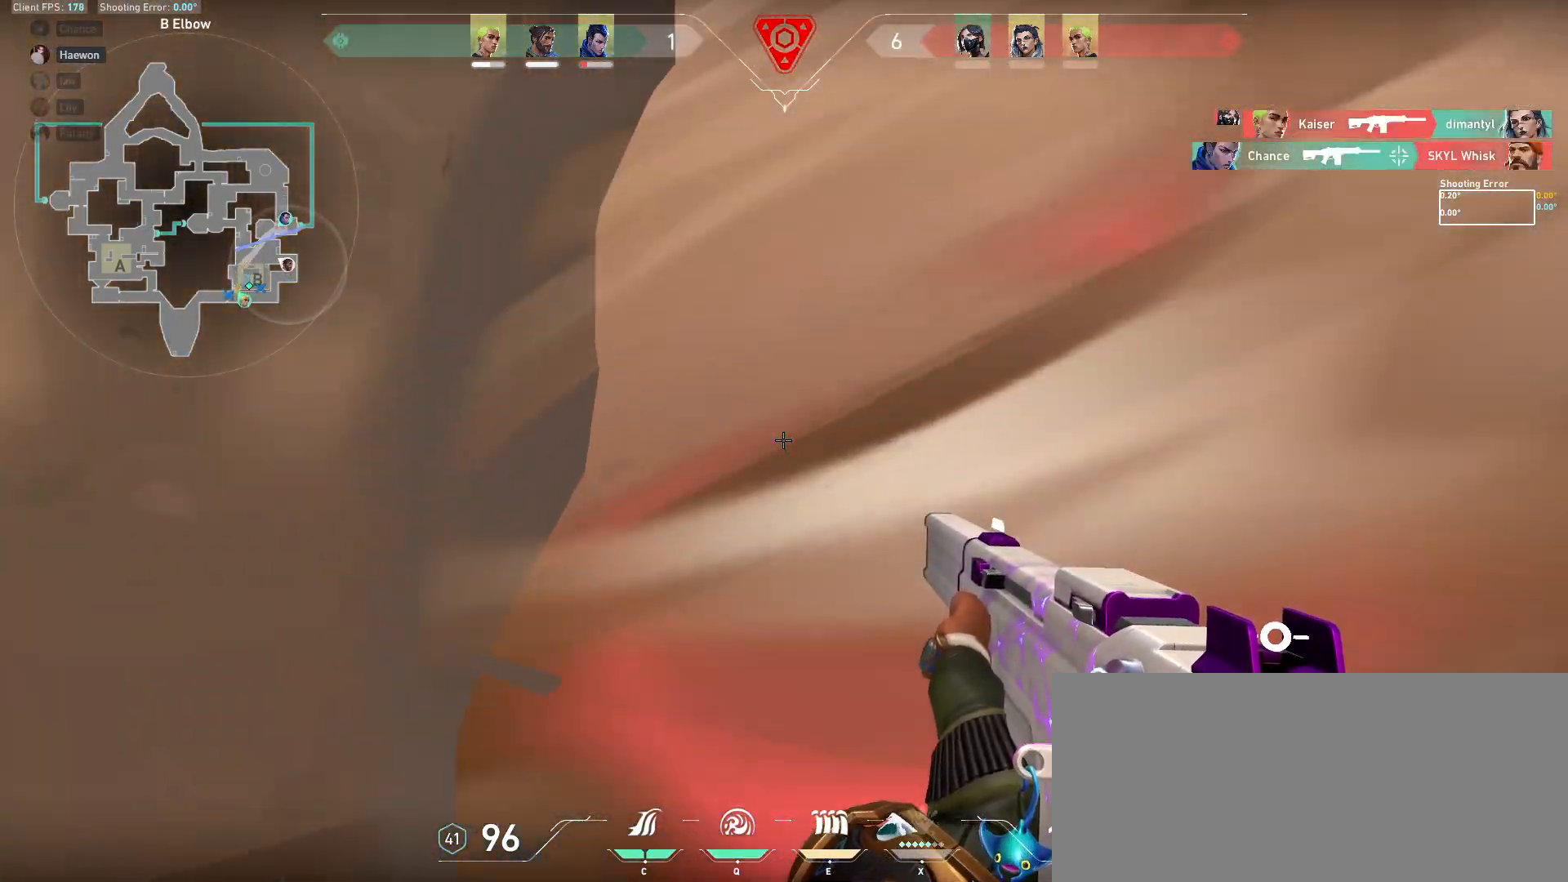
{"keys": ["a", "w"], "mouse": [], "events": [[283, "a", "down"]]}
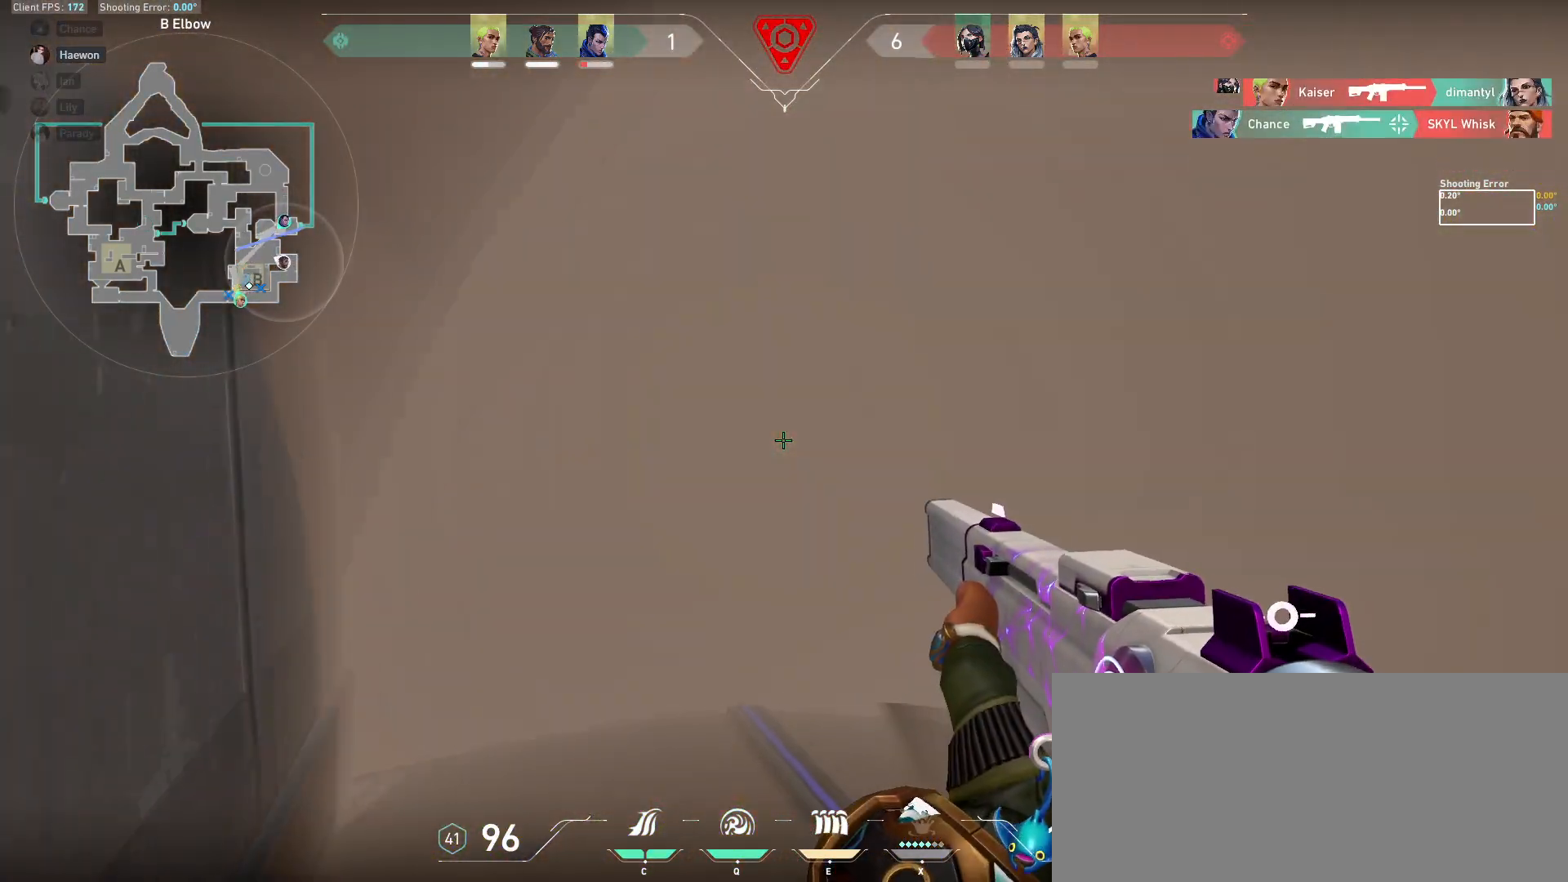
{"keys": ["a", "shift", "w"], "mouse": [], "events": [[50, "a", "up"], [183, "shift", "down"], [350, "a", "down"]]}
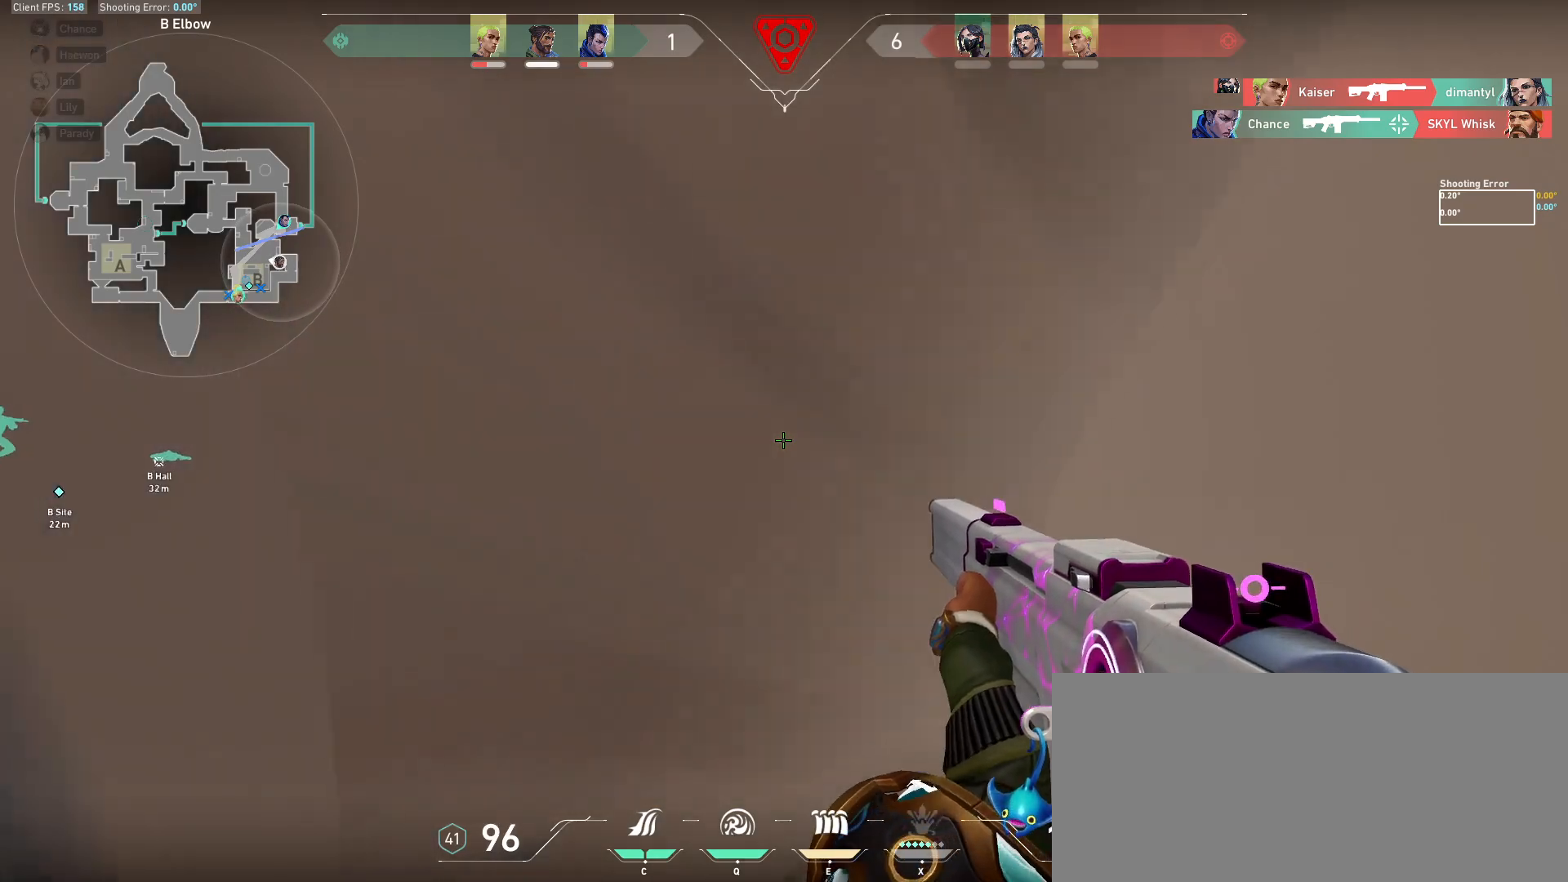
{"keys": ["w"], "mouse": [], "events": [[183, "a", "up"], [250, "w", "up"], [333, "shift", "up"], [400, "w", "down"]]}
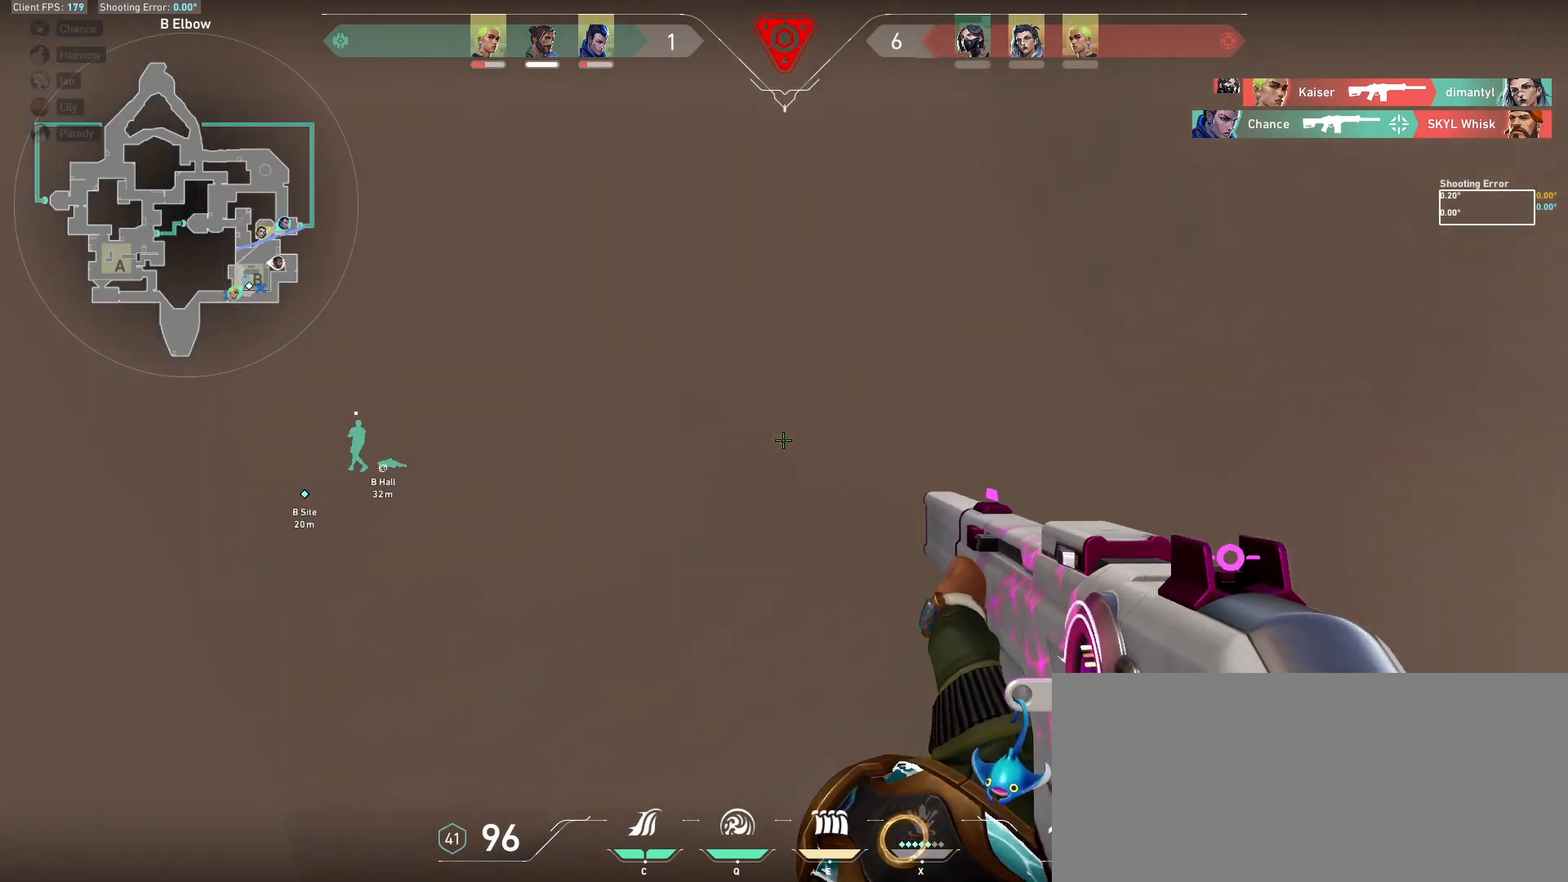
{"keys": ["a"], "mouse": [], "events": [[367, "a", "down"], [417, "w", "up"]]}
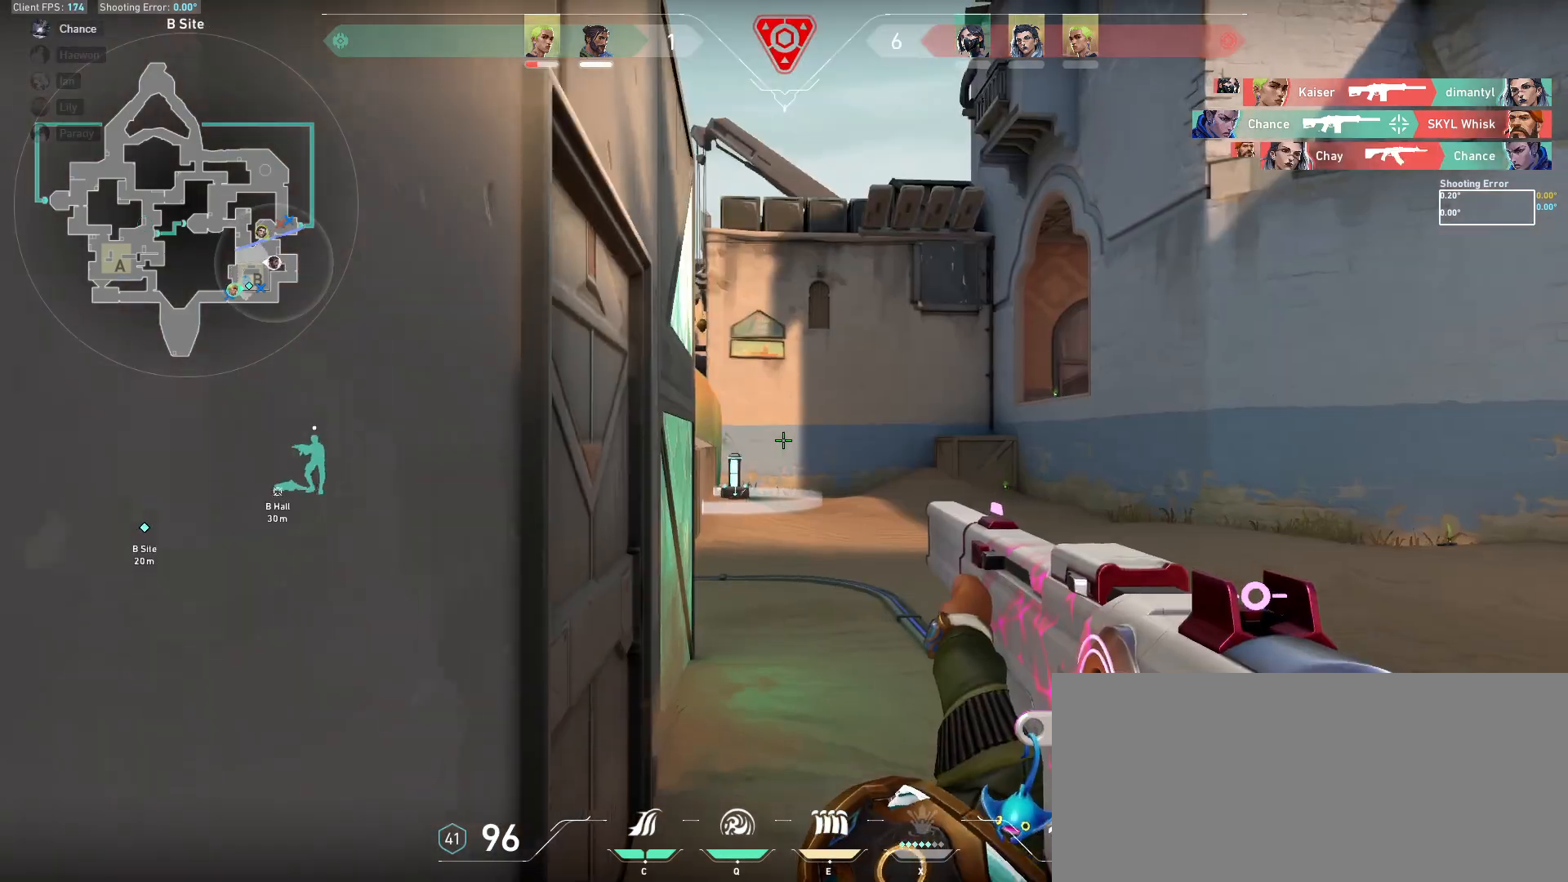
{"keys": ["a", "d"], "mouse": [], "events": [[17, "a", "up"], [150, "a", "down"], [267, "a", "up"], [267, "d", "down"], [367, "a", "down"], [367, "d", "up"], [467, "d", "down"]]}
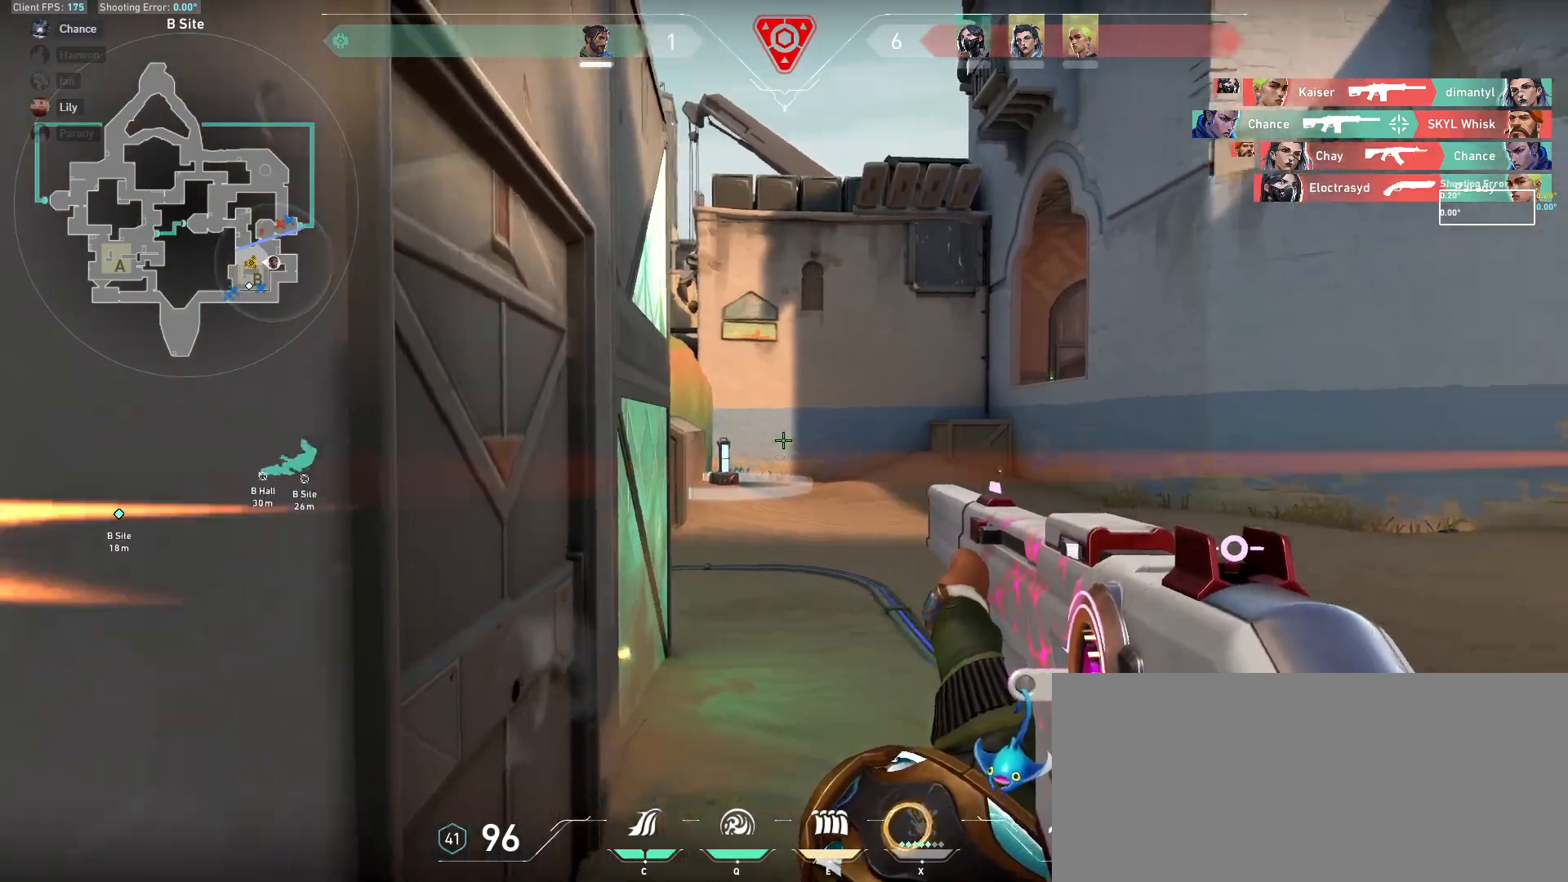
{"keys": [], "mouse": []}
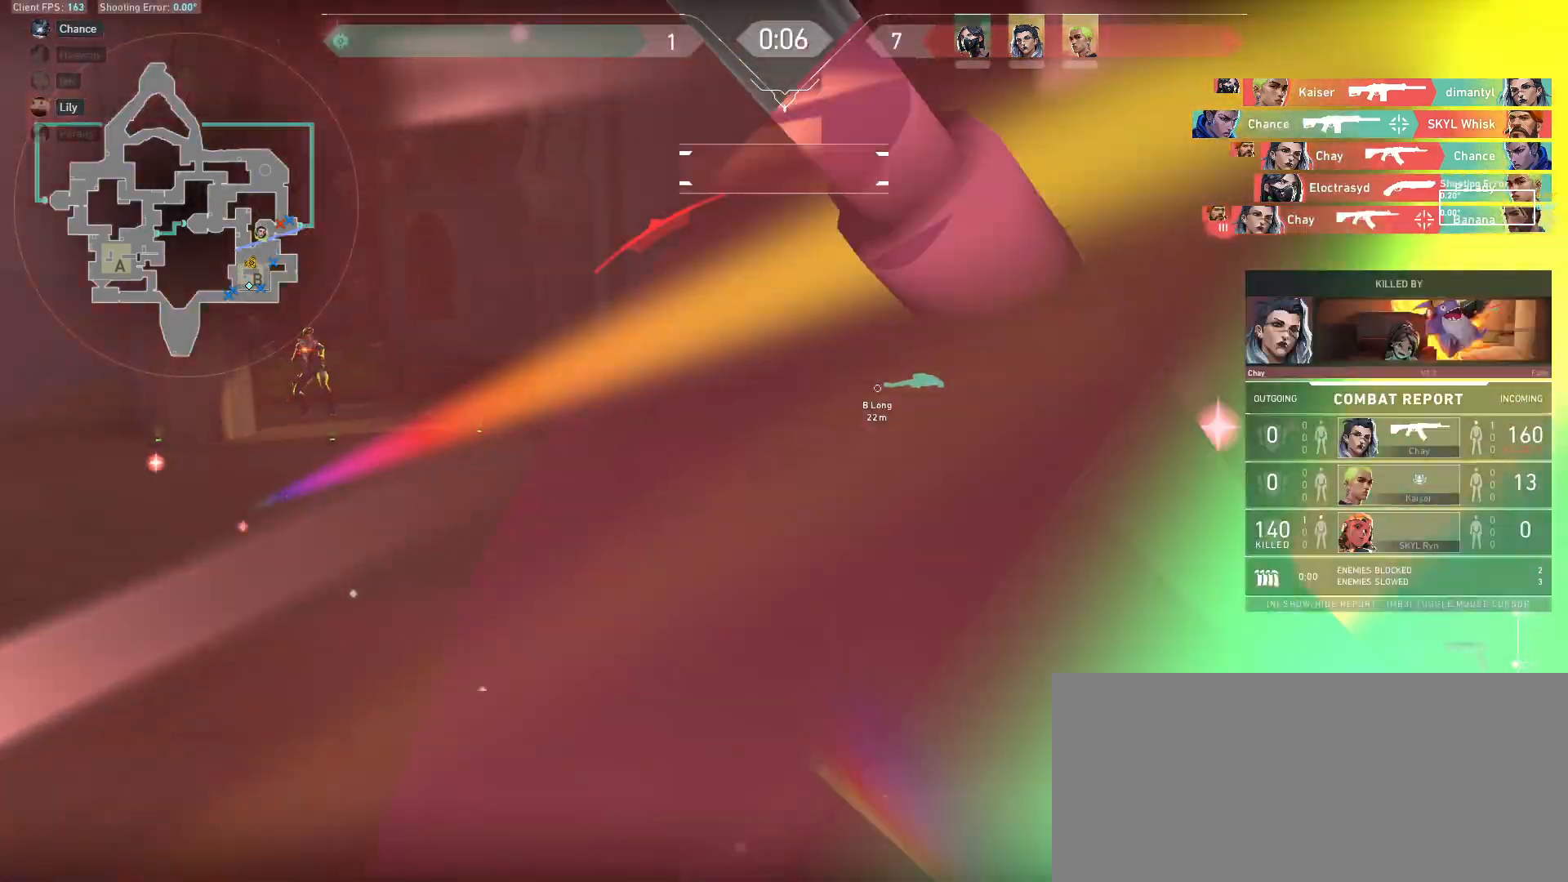
{"keys": [], "mouse": [], "events": []}